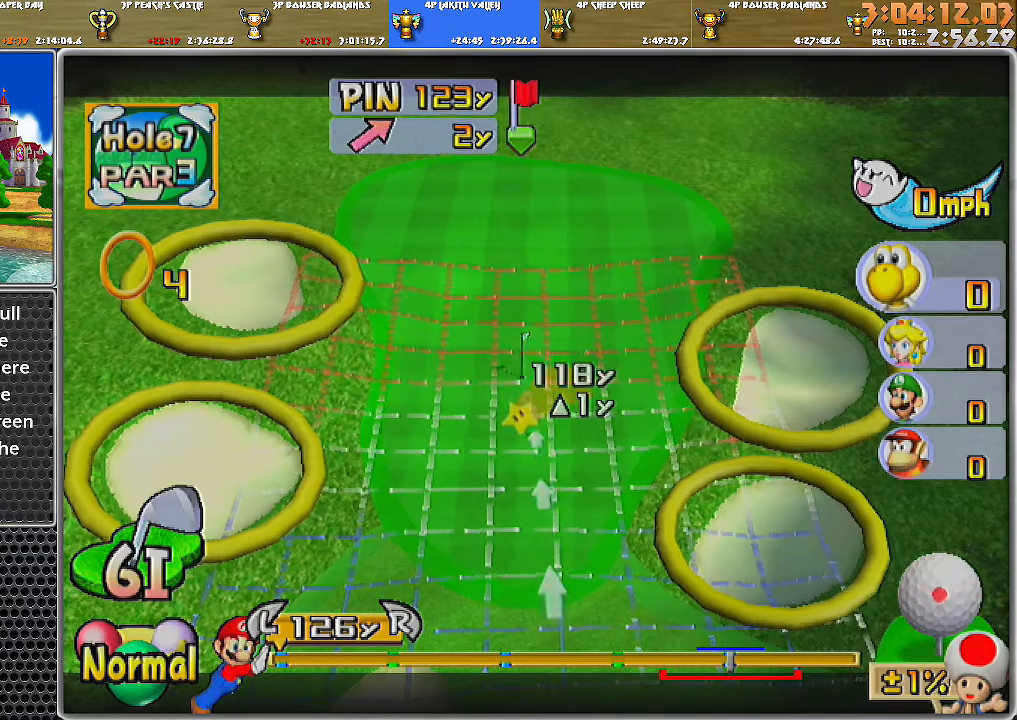
Gameplay with a controller (Nintendo layout); each line is a JSON object with the inputs held at the frame after it. "events" lists button and stick changes between this image and that frame as [ms after this image, input, new state], when the widget could be followed in between. Not read: L2 L3 R1 R2 R3.
{"buttons": [], "left_stick": "center", "right_stick": "center", "events": [[233, "left_stick", "center"]]}
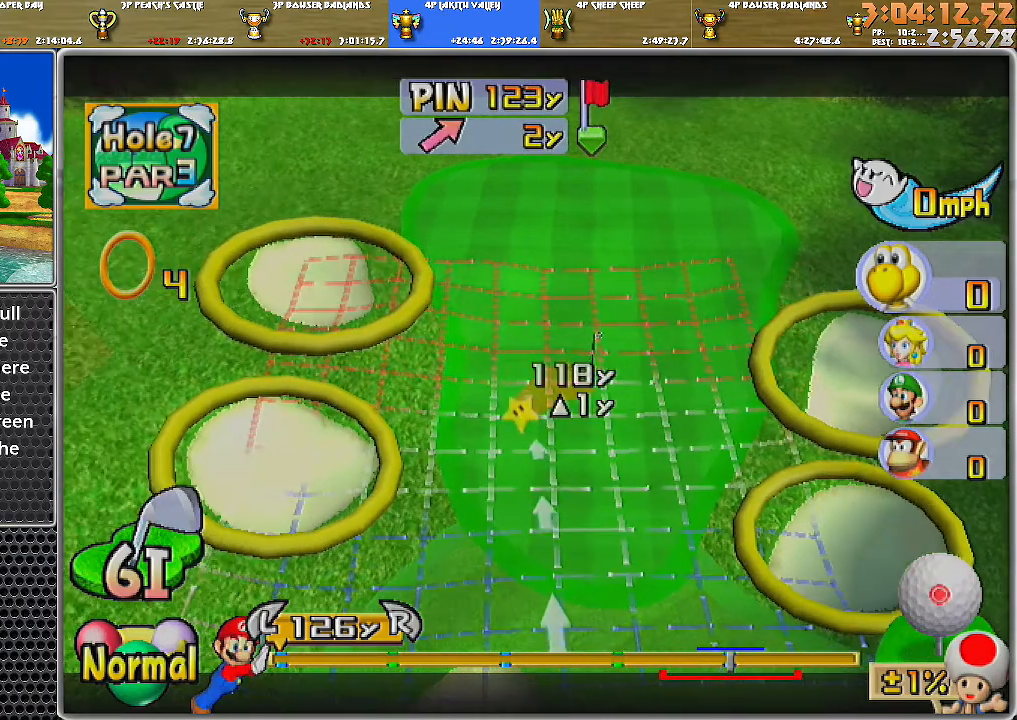
{"buttons": [], "left_stick": "center", "right_stick": "center", "events": []}
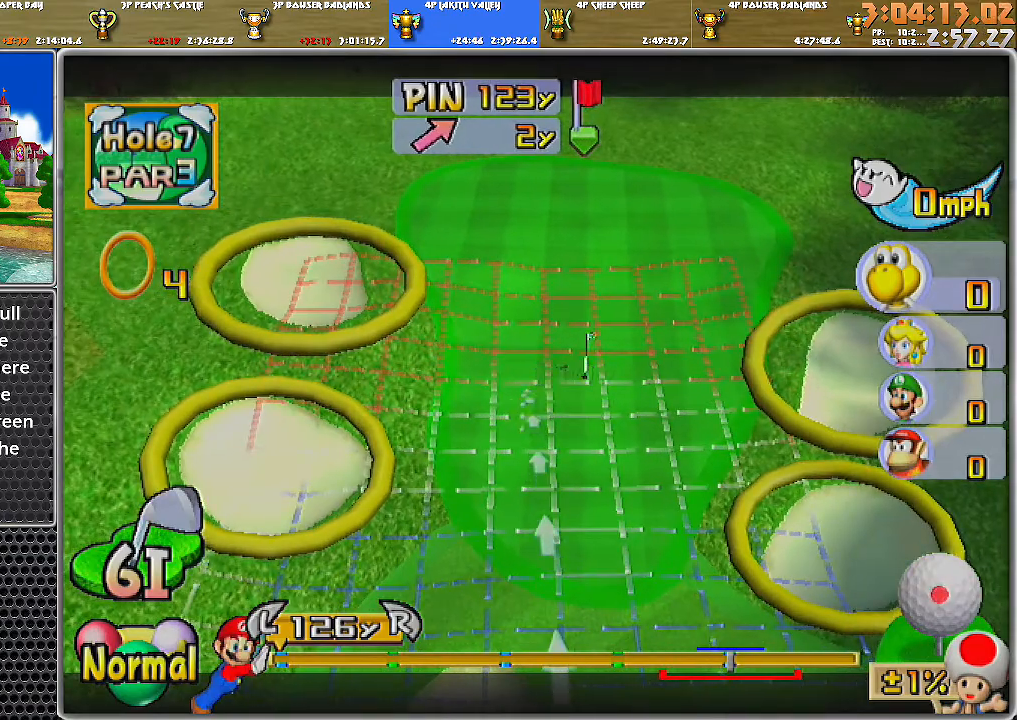
{"buttons": [], "left_stick": "right", "right_stick": "center", "events": [[150, "left_stick", "right"]]}
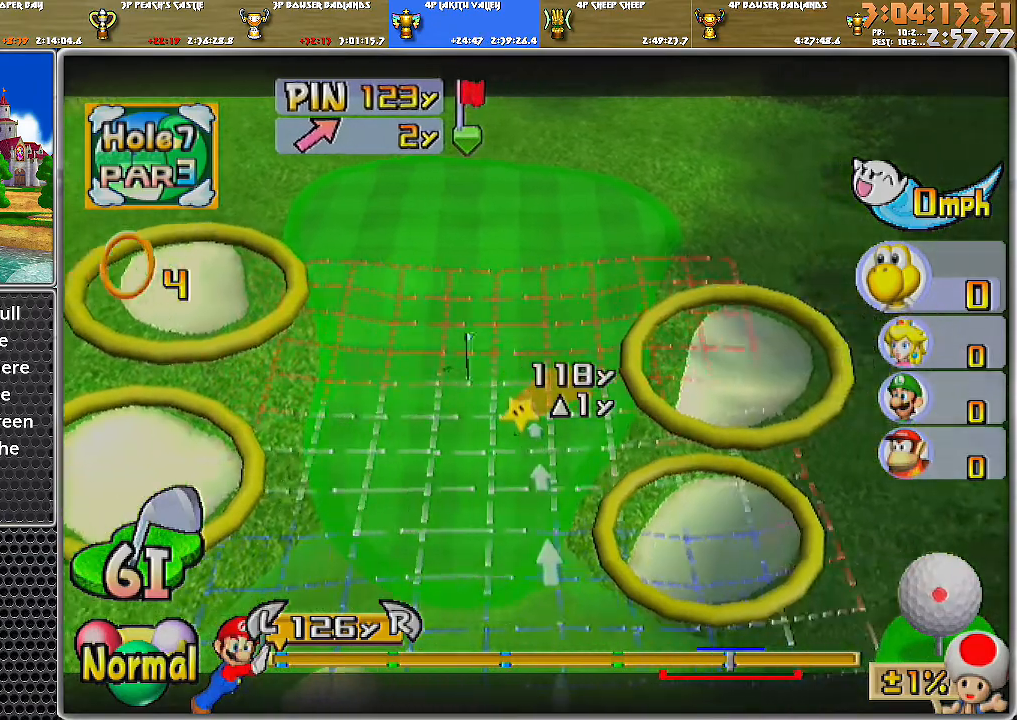
{"buttons": [], "left_stick": "center", "right_stick": "center", "events": [[184, "left_stick", "center"]]}
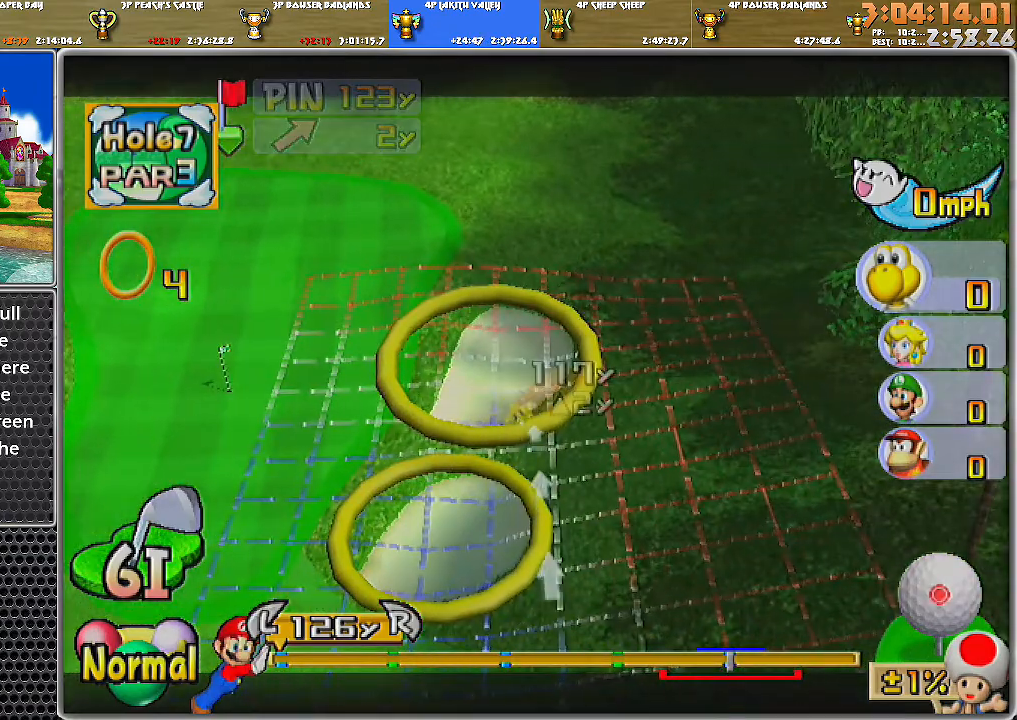
{"buttons": [], "left_stick": "center", "right_stick": "center", "events": [[50, "left_stick", "left"], [183, "left_stick", "center"]]}
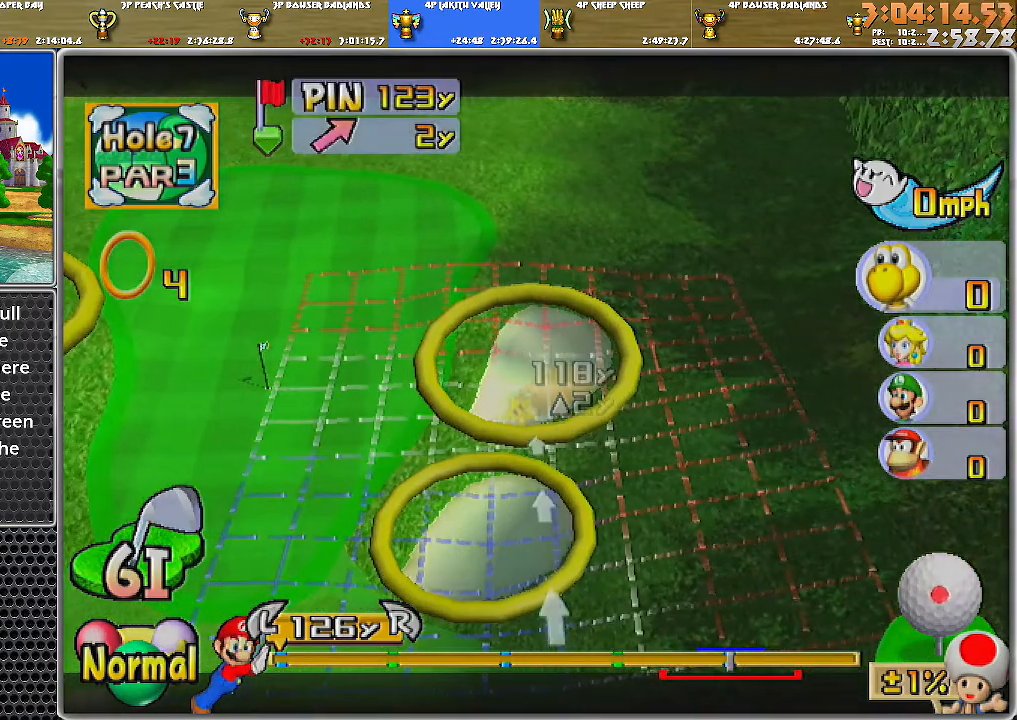
{"buttons": [], "left_stick": "center", "right_stick": "center", "events": []}
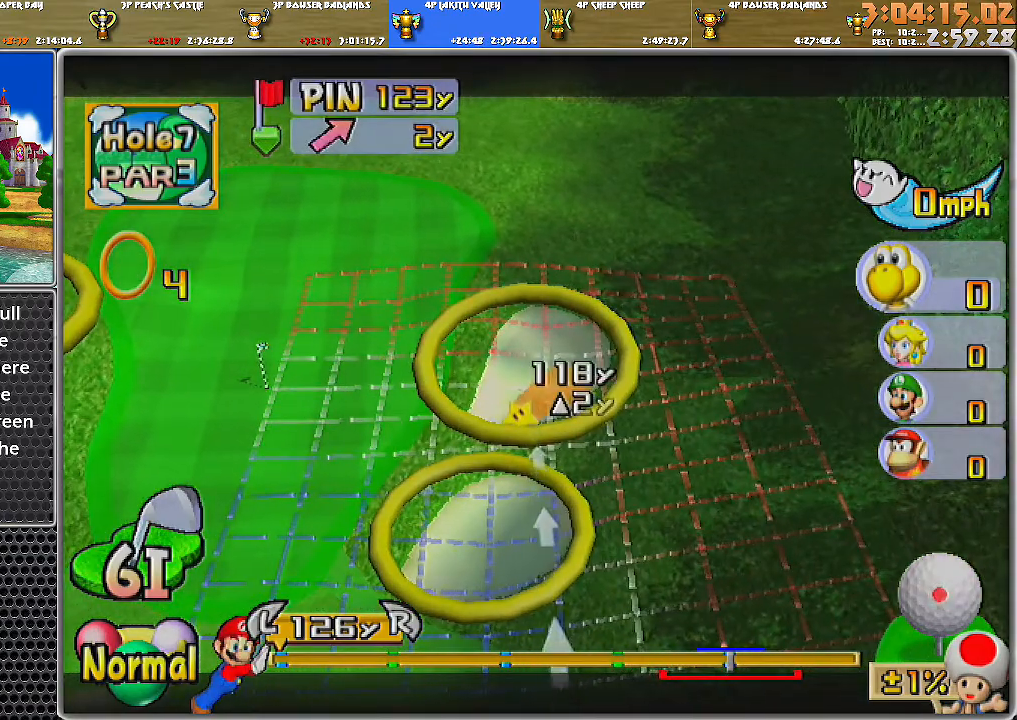
{"buttons": [], "left_stick": "up", "right_stick": "center", "events": [[484, "left_stick", "up"]]}
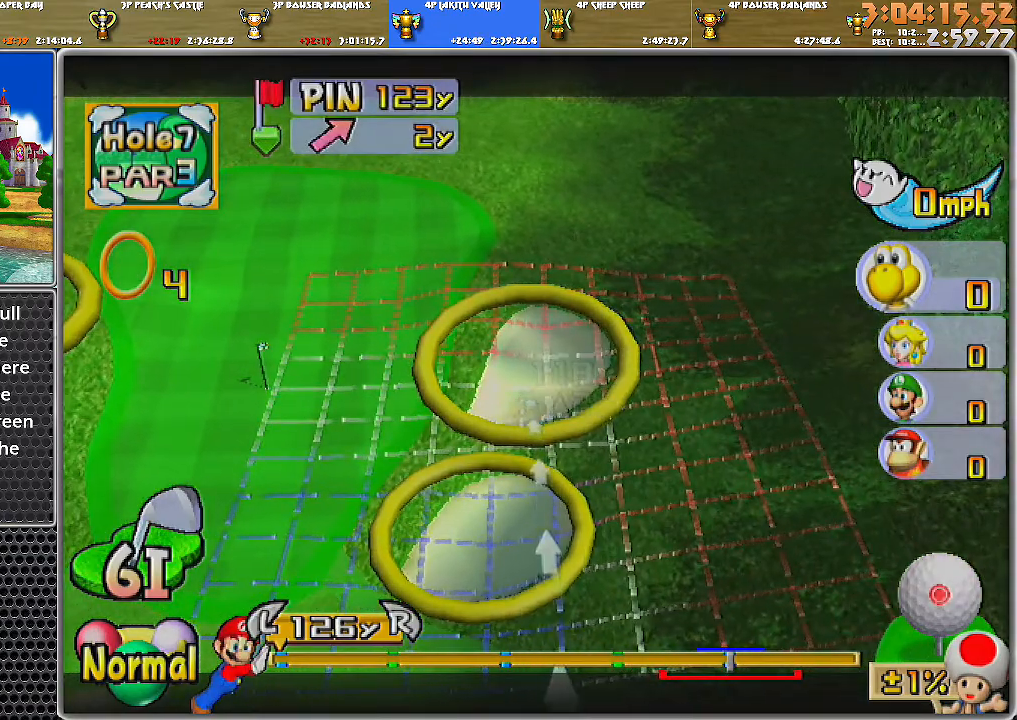
{"buttons": [], "left_stick": "up", "right_stick": "center", "events": []}
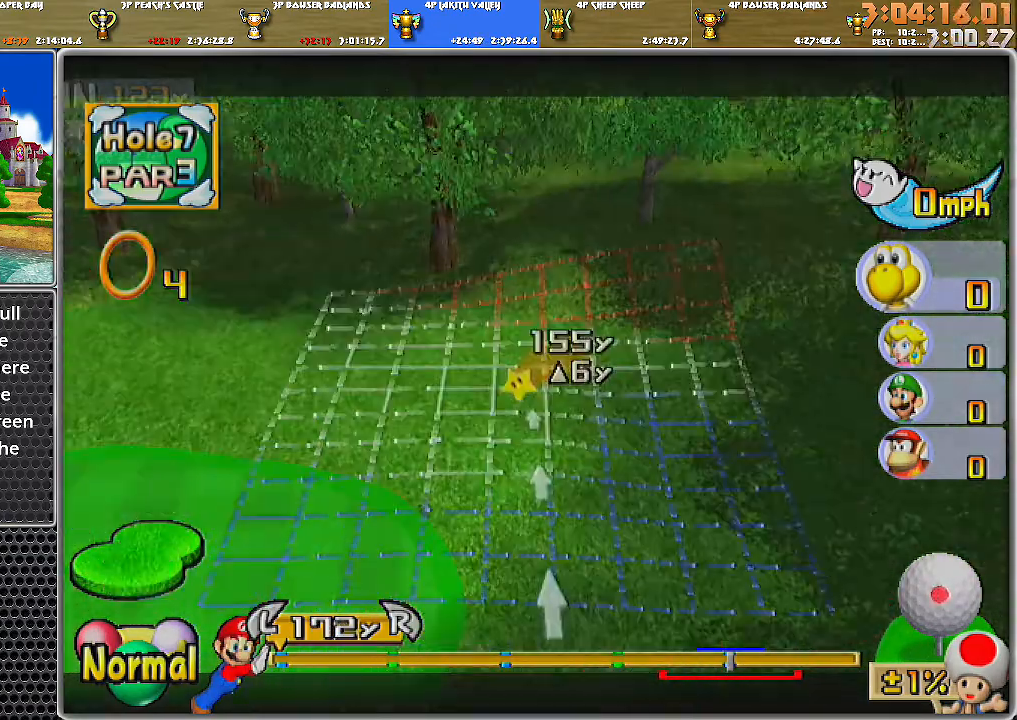
{"buttons": ["DPAD_UP"], "left_stick": "center", "right_stick": "center", "events": [[267, "left_stick", "center"], [434, "DPAD_UP", "down"]]}
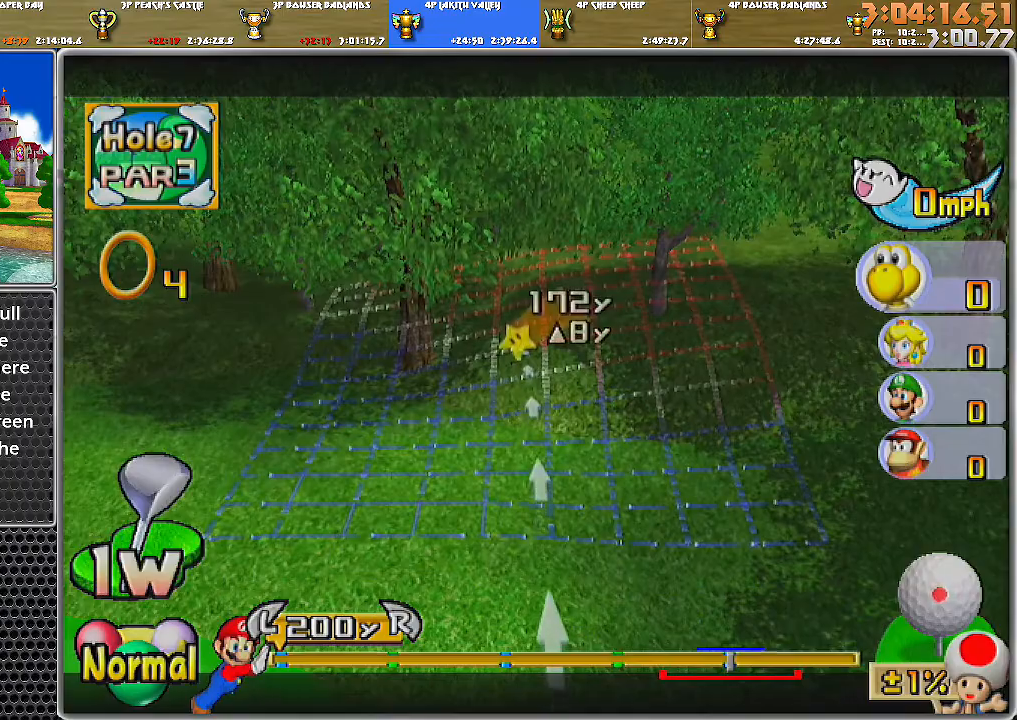
{"buttons": ["DPAD_UP"], "left_stick": "center", "right_stick": "center", "events": []}
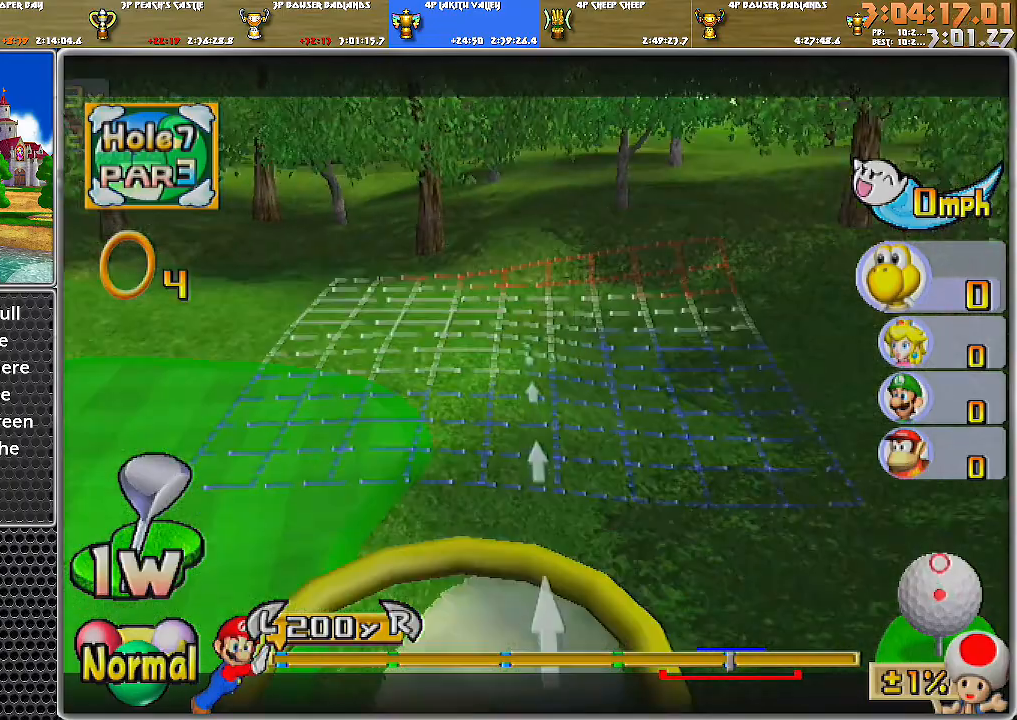
{"buttons": [], "left_stick": "left", "right_stick": "center", "events": [[17, "DPAD_UP", "up"], [450, "left_stick", "left"]]}
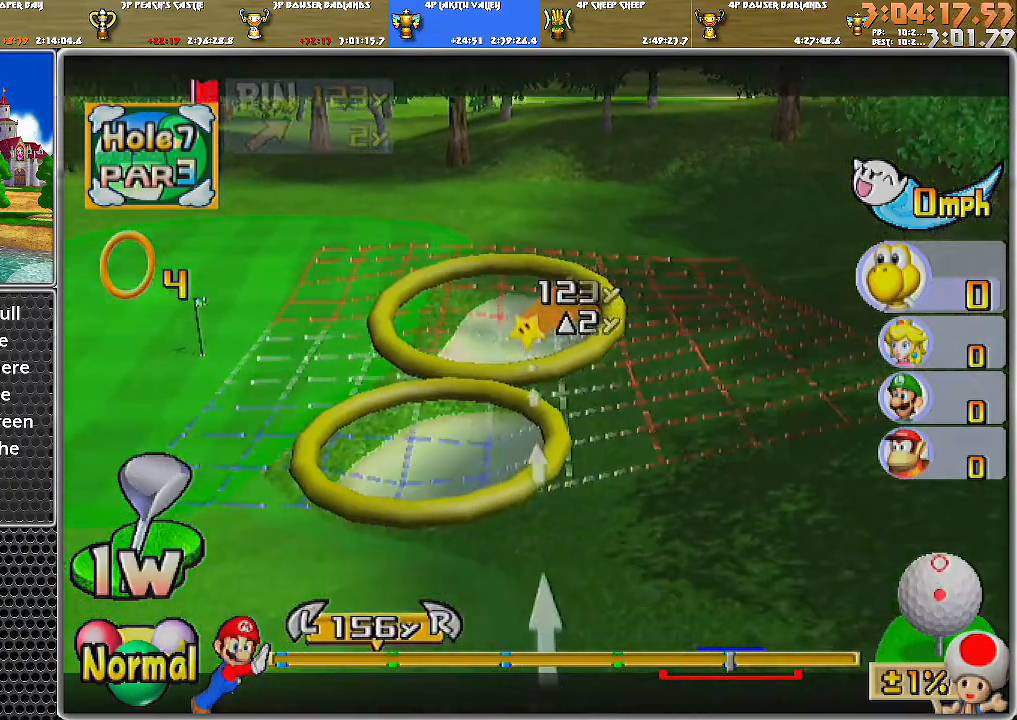
{"buttons": [], "left_stick": "center", "right_stick": "center", "events": [[50, "left_stick", "center"]]}
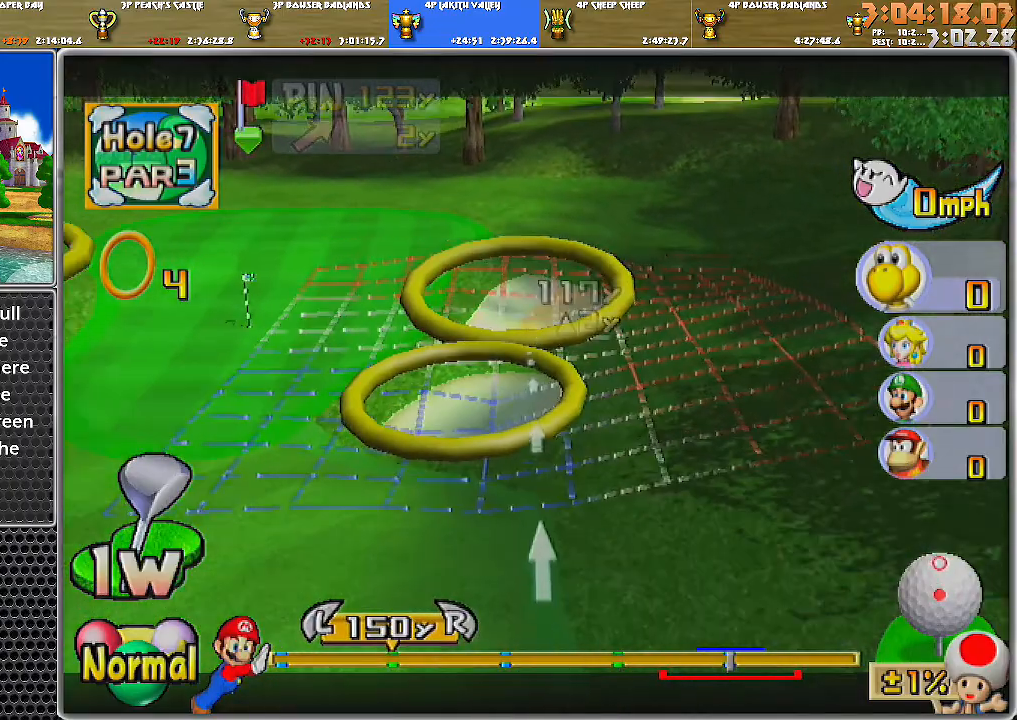
{"buttons": [], "left_stick": "center", "right_stick": "down", "events": [[83, "right_stick", "up"], [367, "right_stick", "center"], [484, "right_stick", "down"]]}
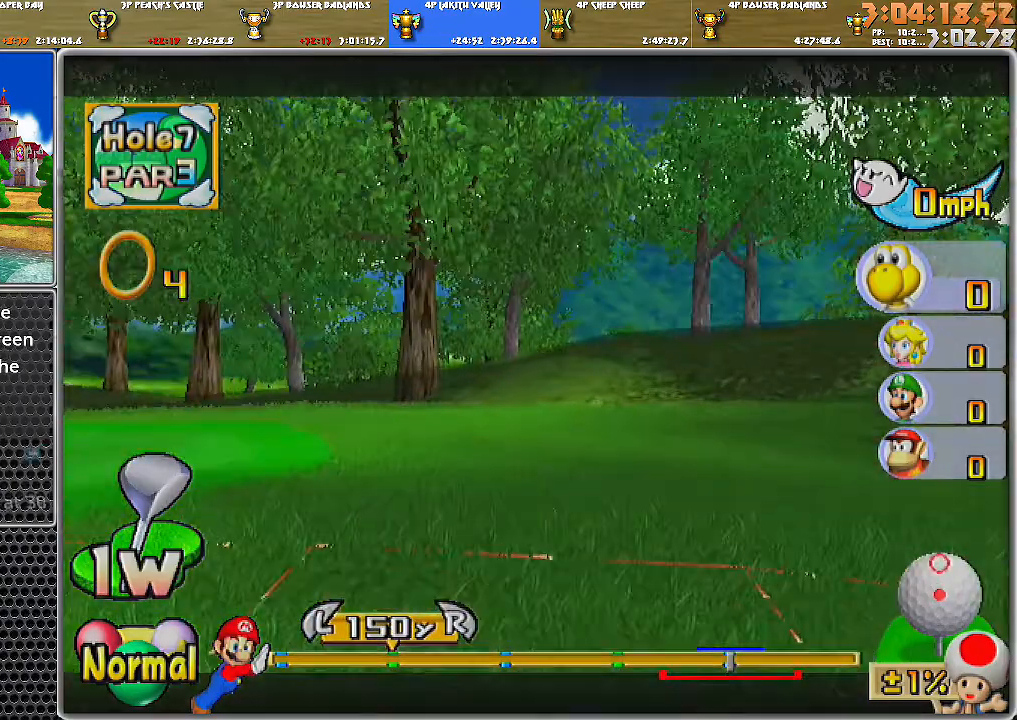
{"buttons": [], "left_stick": "center", "right_stick": "center", "events": [[134, "right_stick", "center"]]}
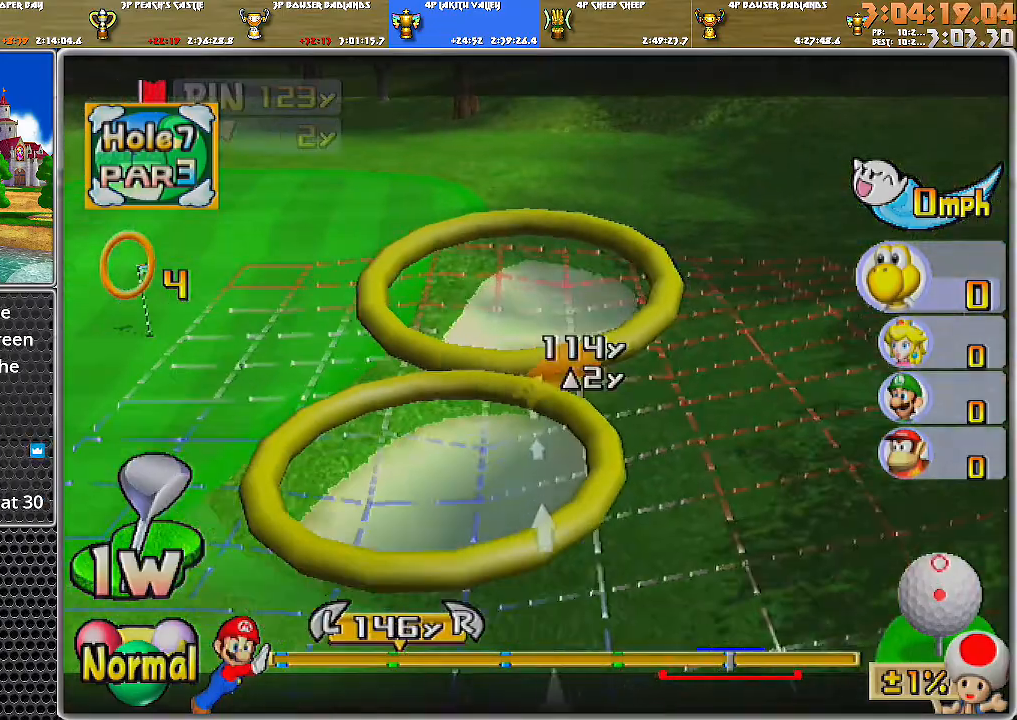
{"buttons": [], "left_stick": "center", "right_stick": "center", "events": []}
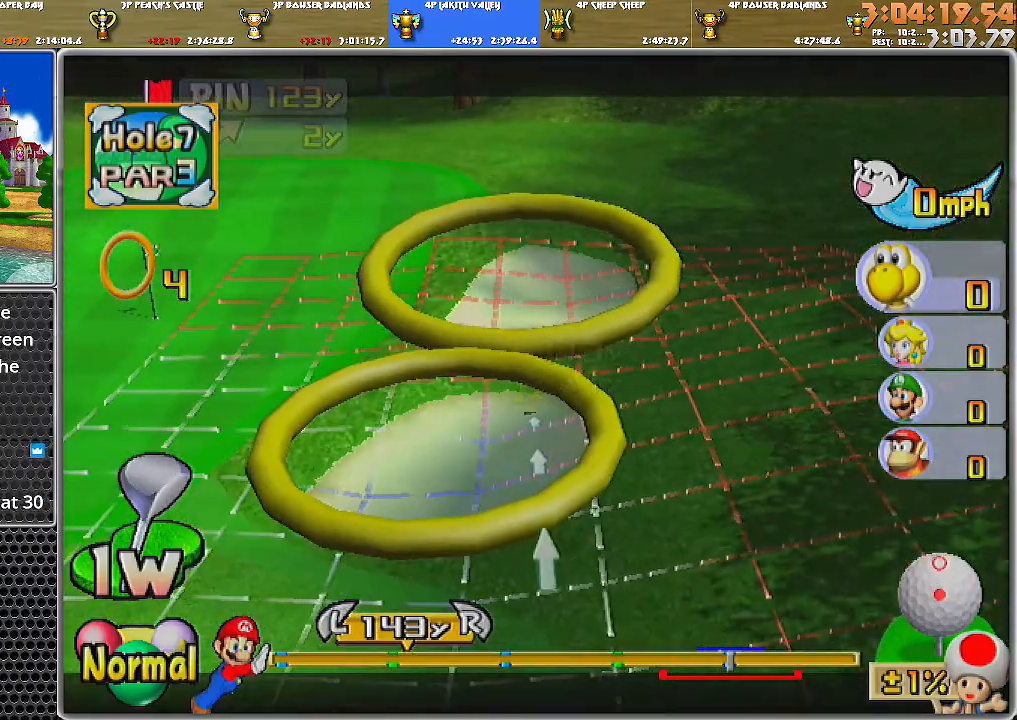
{"buttons": [], "left_stick": "up", "right_stick": "center", "events": [[234, "A", "down"], [301, "A", "up"], [334, "A", "down"], [351, "left_stick", "up"], [384, "A", "up"]]}
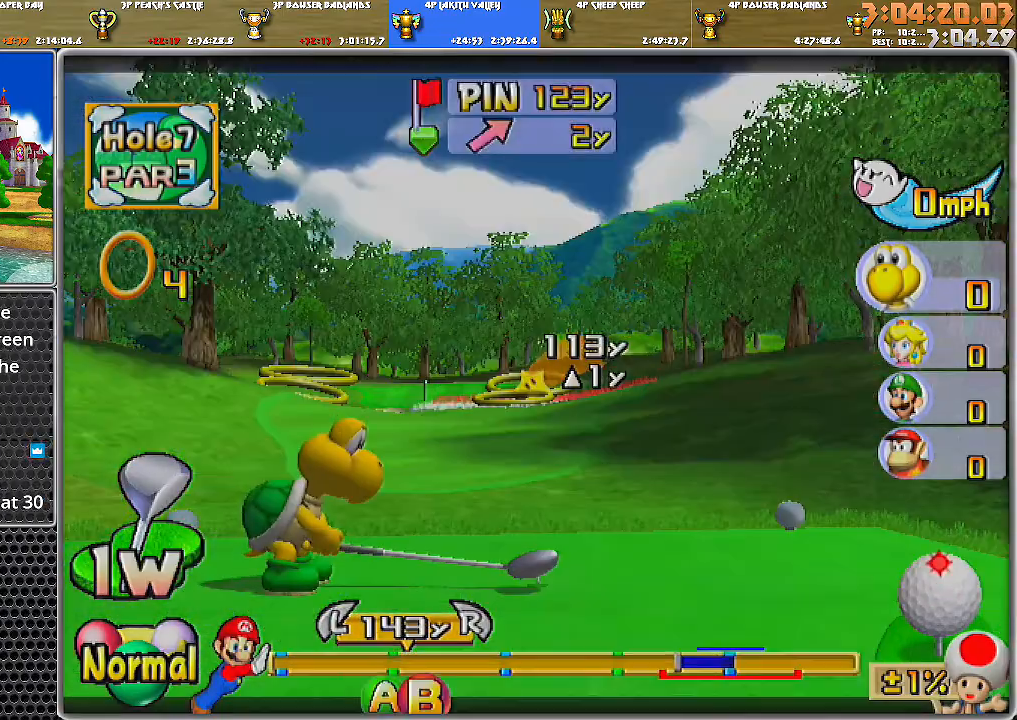
{"buttons": [], "left_stick": "up", "right_stick": "center", "events": []}
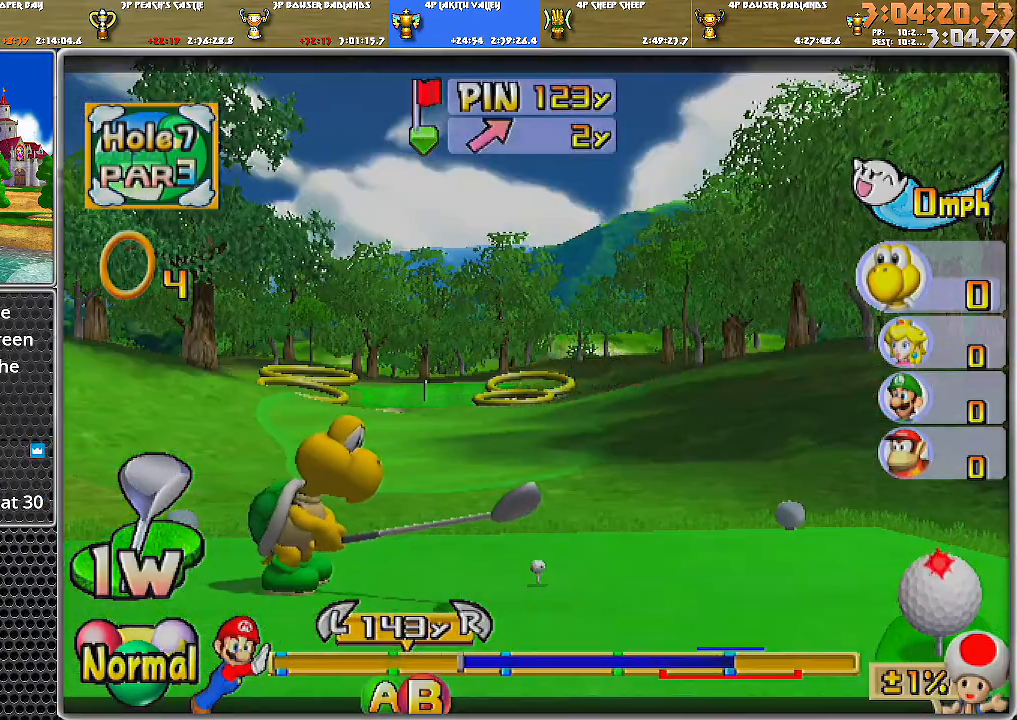
{"buttons": [], "left_stick": "up", "right_stick": "center", "events": [[84, "B", "down"], [234, "B", "up"]]}
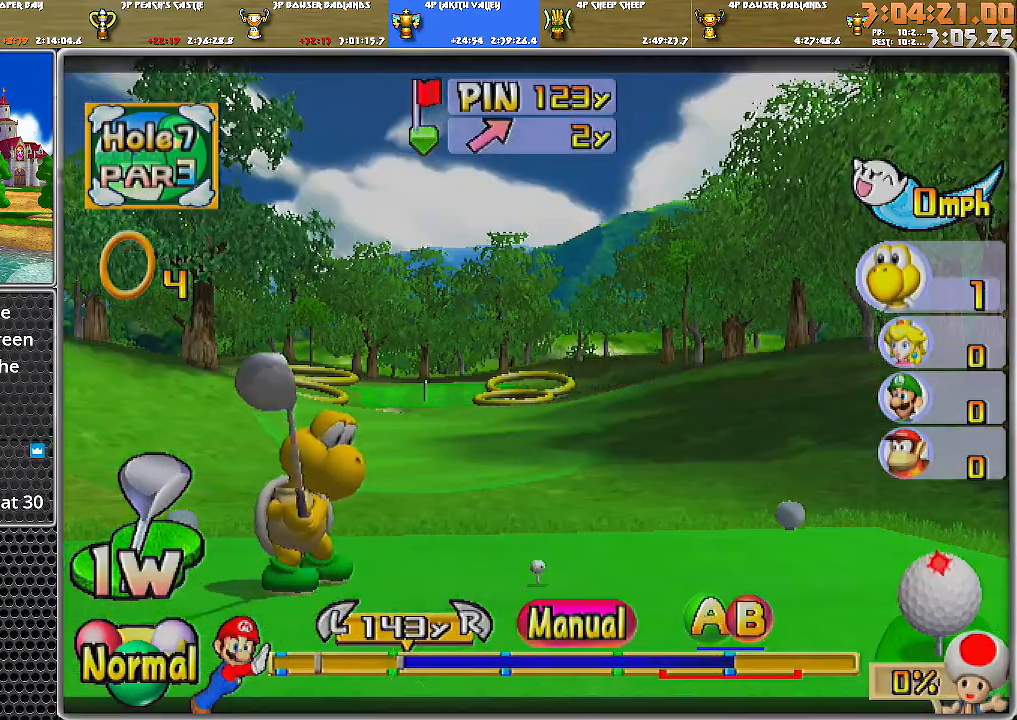
{"buttons": [], "left_stick": "up", "right_stick": "center", "events": []}
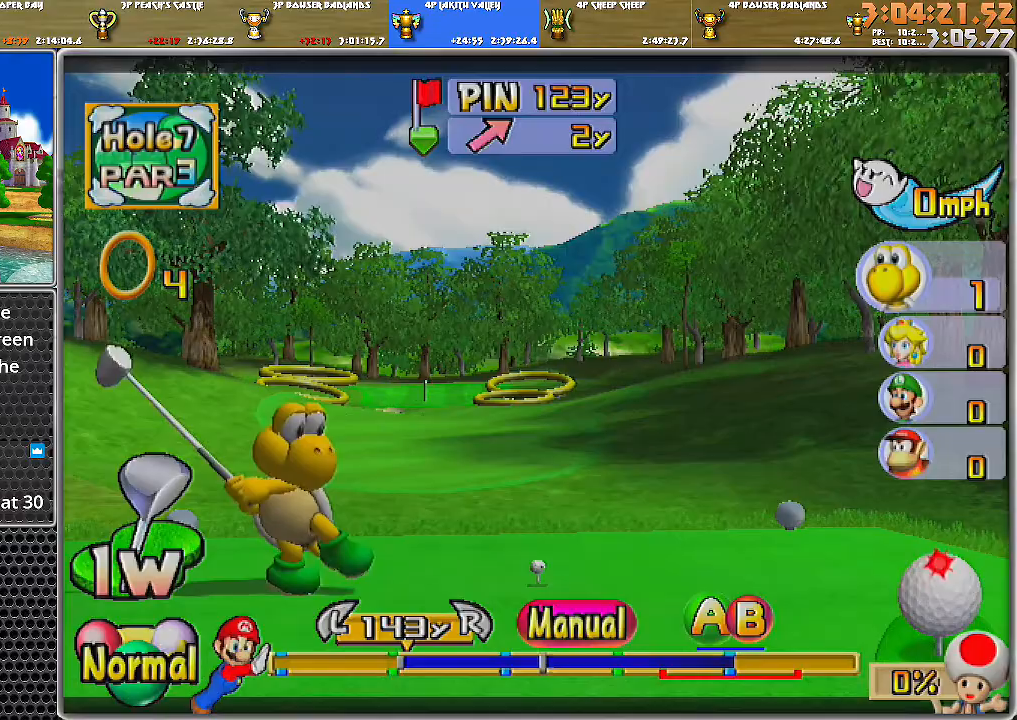
{"buttons": ["A", "B"], "left_stick": "up", "right_stick": "center", "events": [[367, "A", "down"], [400, "B", "down"]]}
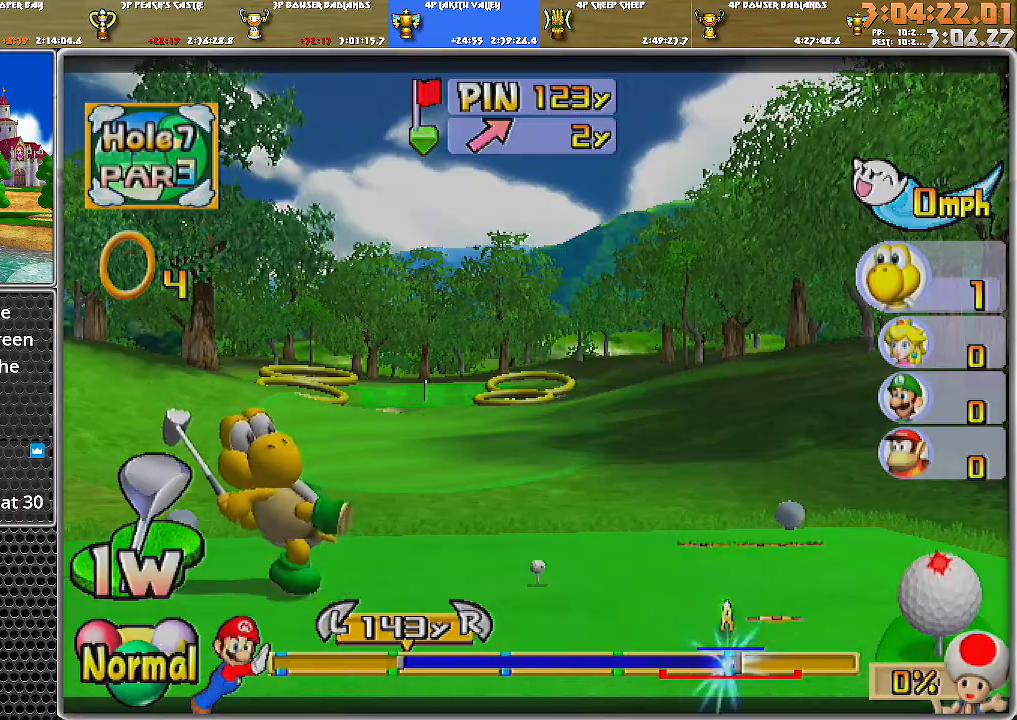
{"buttons": [], "left_stick": "up", "right_stick": "center", "events": [[34, "A", "up"], [184, "B", "up"]]}
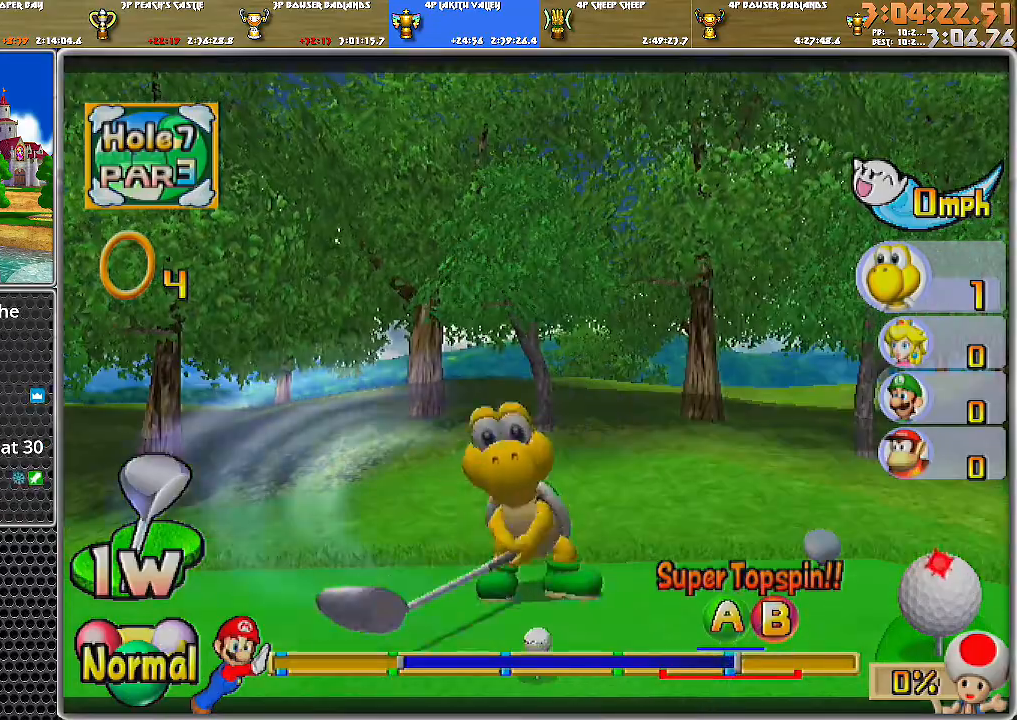
{"buttons": ["A"], "left_stick": "up", "right_stick": "center", "events": [[350, "A", "down"]]}
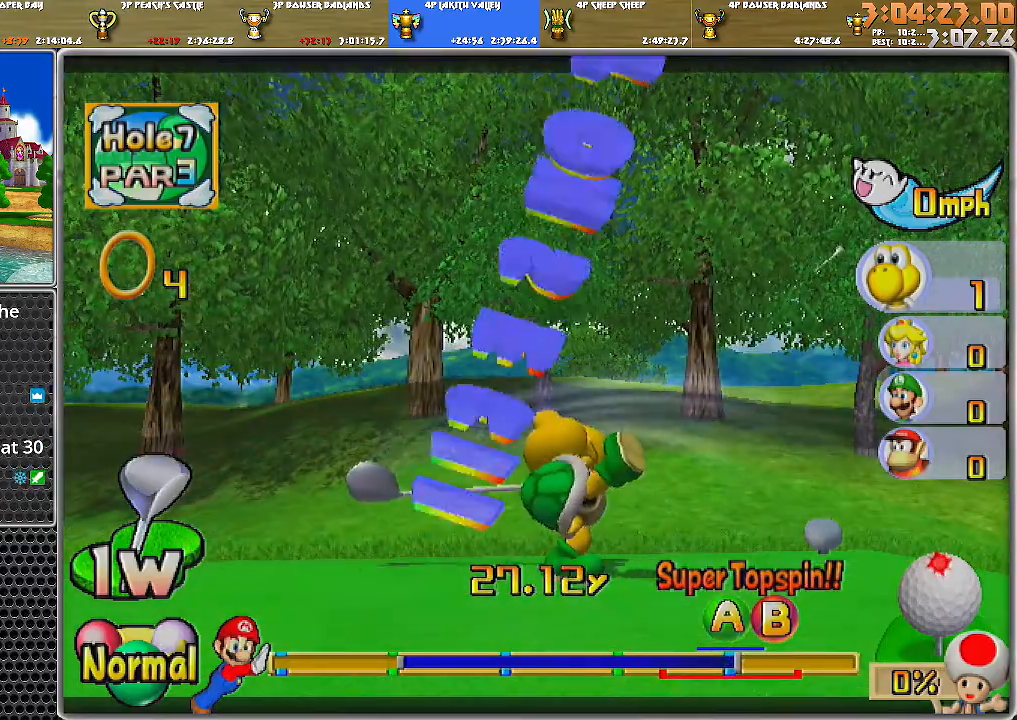
{"buttons": ["A"], "left_stick": "up", "right_stick": "center", "events": []}
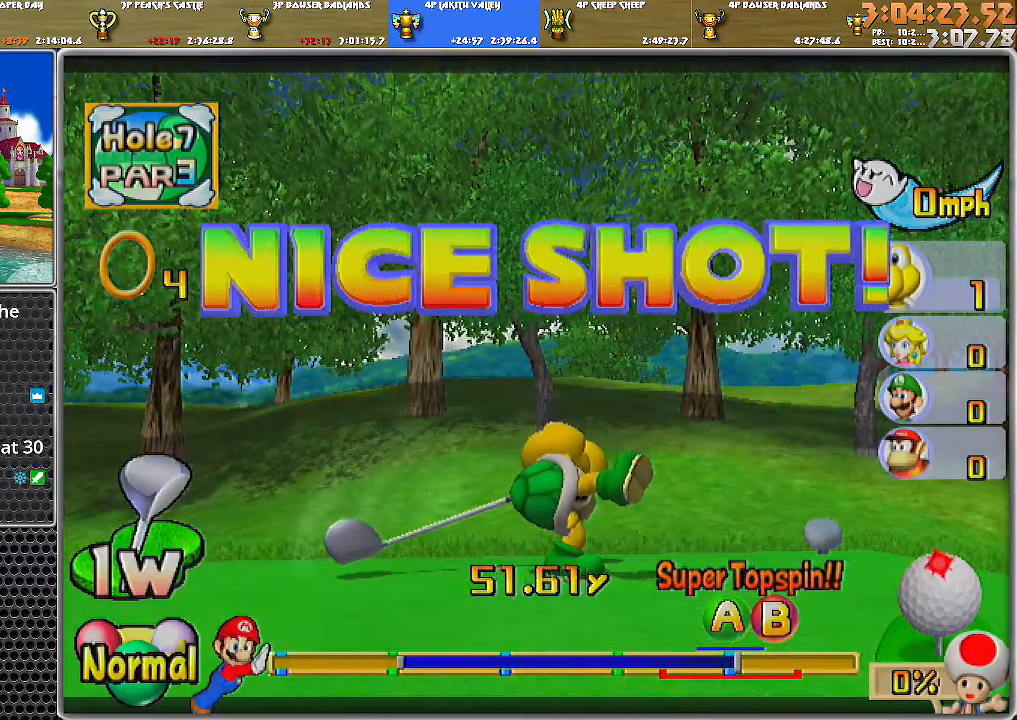
{"buttons": ["A"], "left_stick": "up", "right_stick": "center", "events": []}
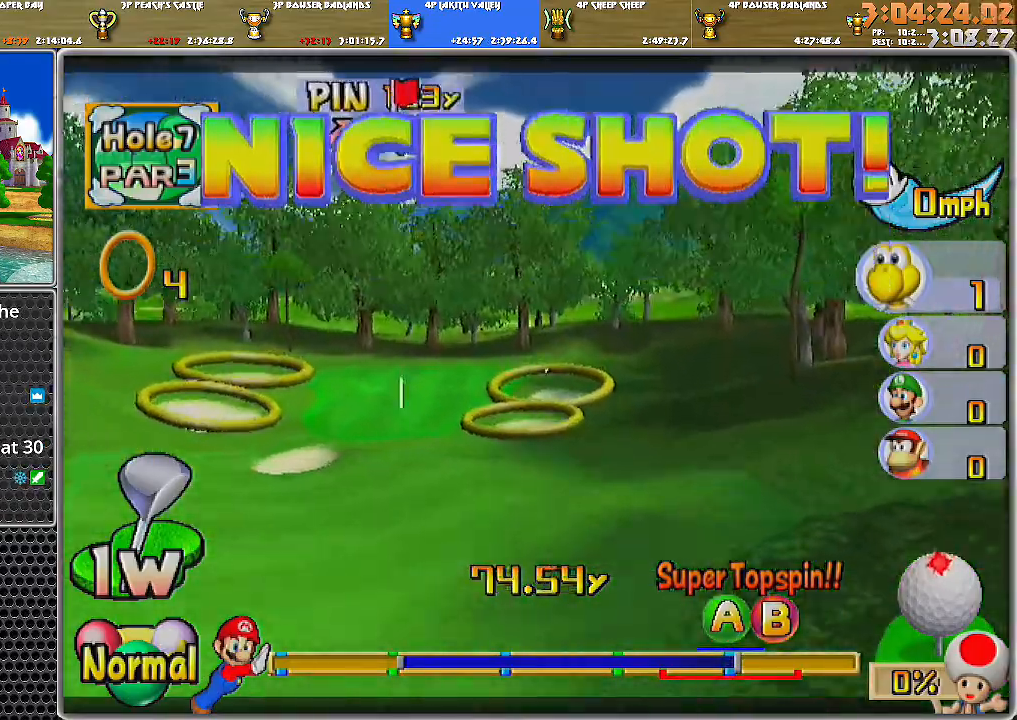
{"buttons": ["A"], "left_stick": "up-left", "right_stick": "center", "events": [[501, "left_stick", "up-left"]]}
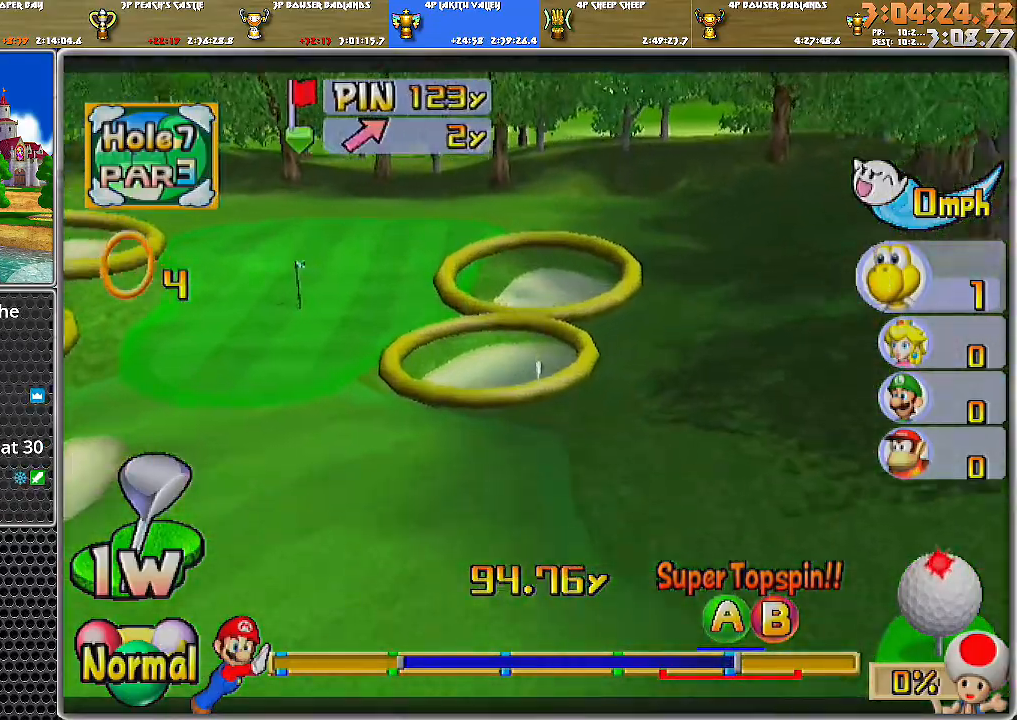
{"buttons": ["A"], "left_stick": "up-left", "right_stick": "center", "events": []}
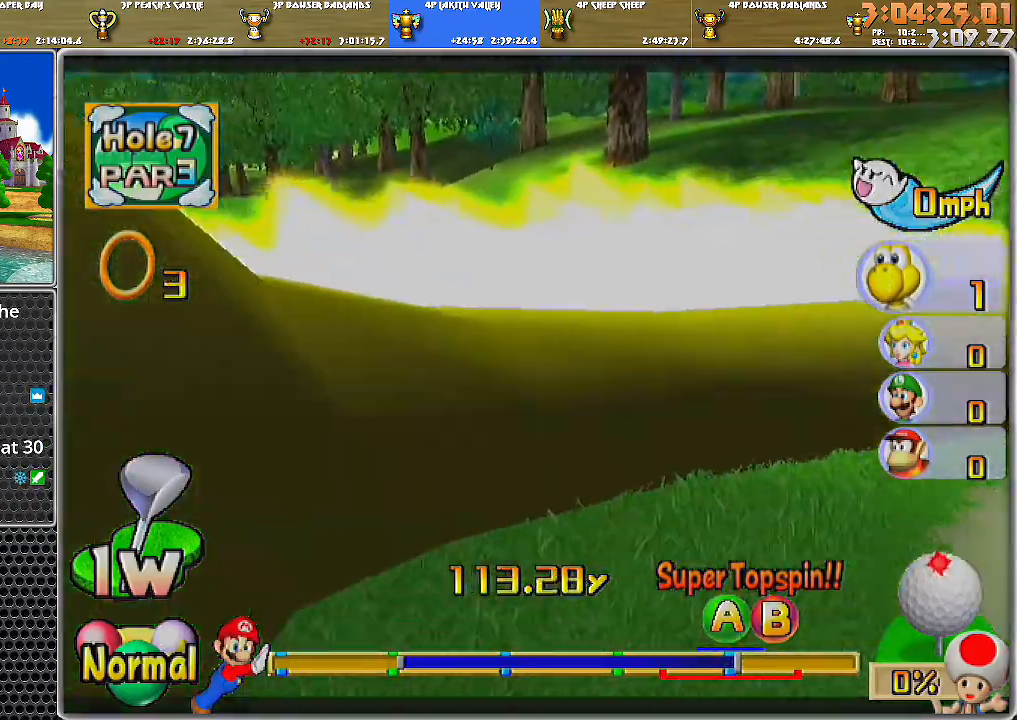
{"buttons": ["A"], "left_stick": "center", "right_stick": "center", "events": [[34, "left_stick", "center"]]}
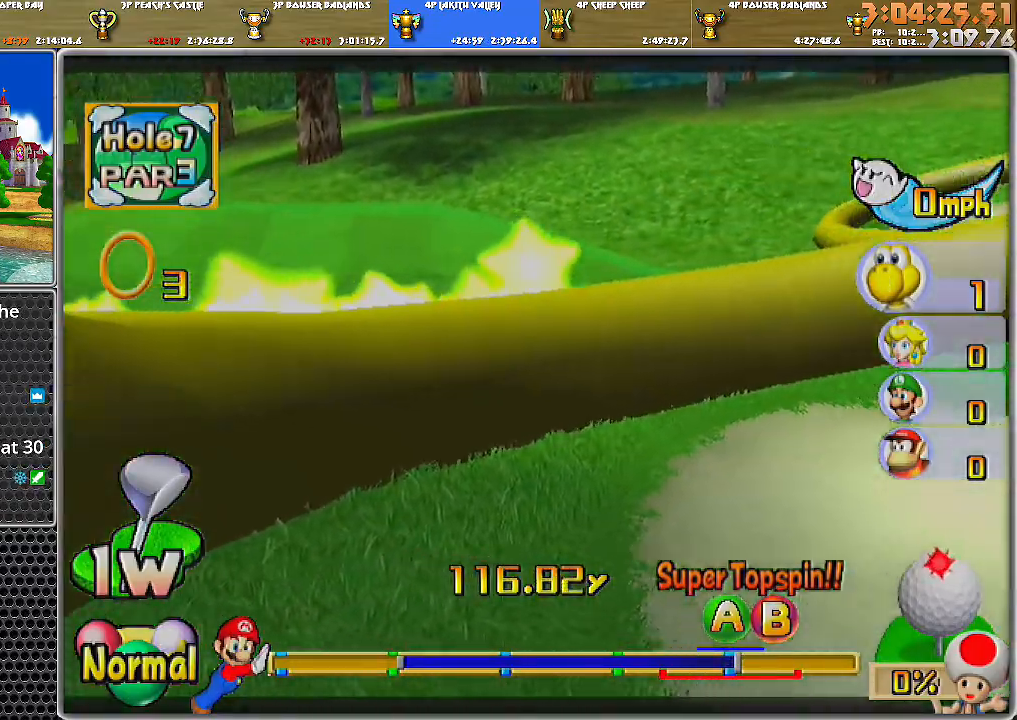
{"buttons": ["A"], "left_stick": "center", "right_stick": "center", "events": []}
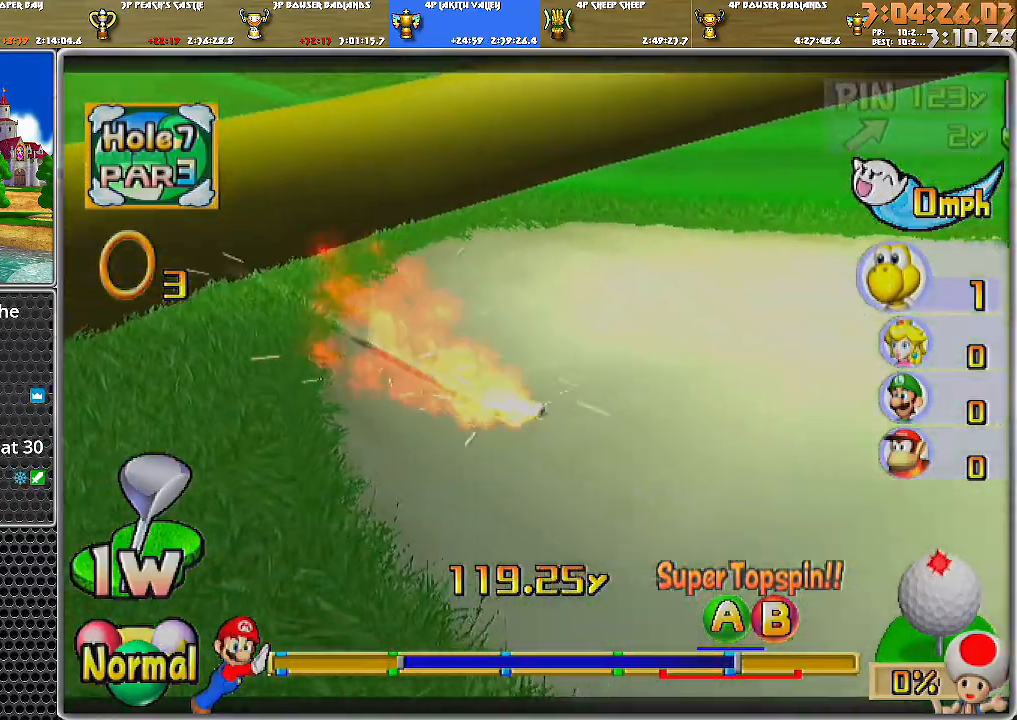
{"buttons": ["A"], "left_stick": "center", "right_stick": "center", "events": [[401, "A", "up"], [467, "A", "down"]]}
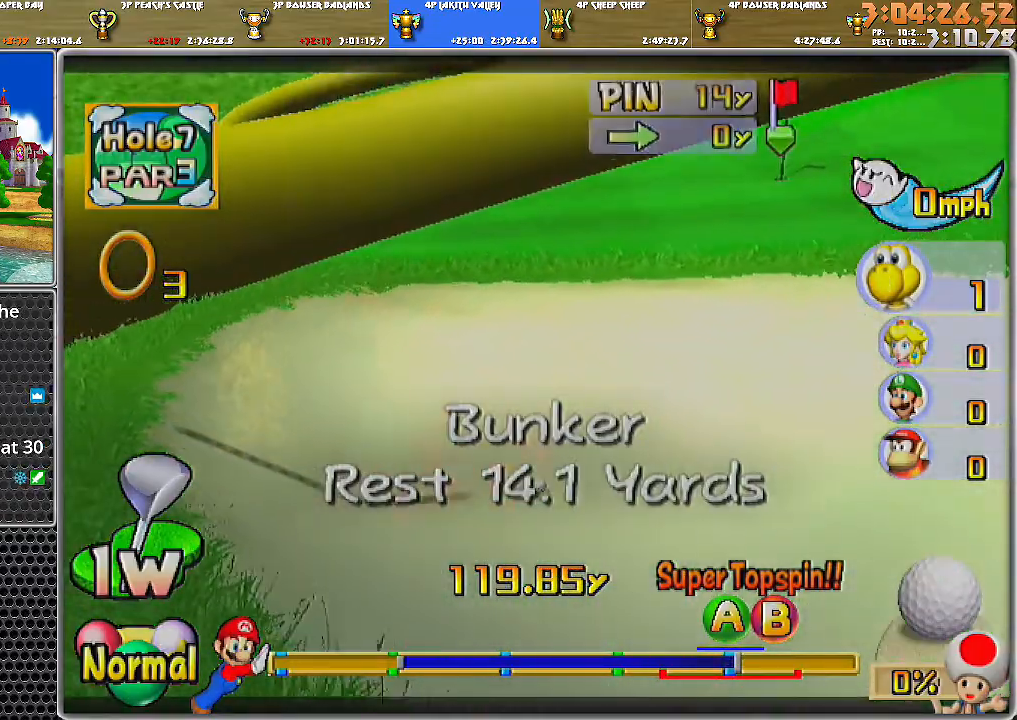
{"buttons": [], "left_stick": "up", "right_stick": "center", "events": [[33, "A", "up"], [83, "A", "down"], [150, "A", "up"], [150, "left_stick", "up"], [217, "A", "down"], [283, "A", "up"]]}